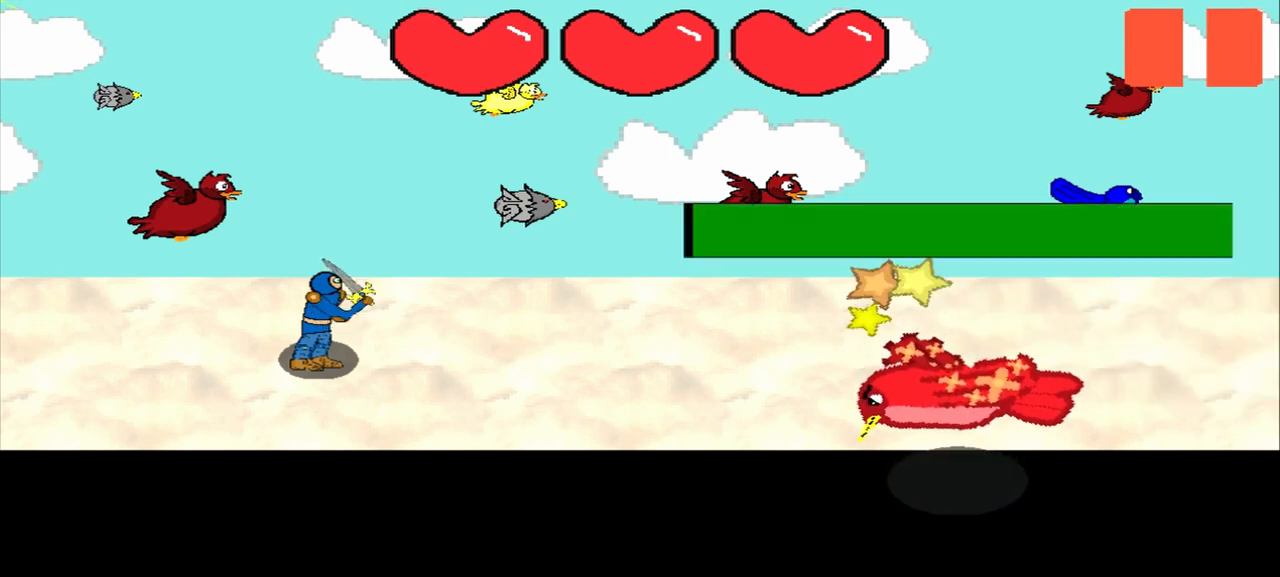
Gameplay with a controller (PlayStation layout); each line is a JSON object with the inputs held at the frame after it. "events" lists button and stick changes between this image and that frame as [ms after this image, input, new state], when the widget could be followed in between. Not read: L2 L3 R2 R3 right_stick.
{"buttons": [], "left_stick": "up-left", "events": [[125, "left_stick", "left"], [333, "left_stick", "center"], [500, "left_stick", "up-left"]]}
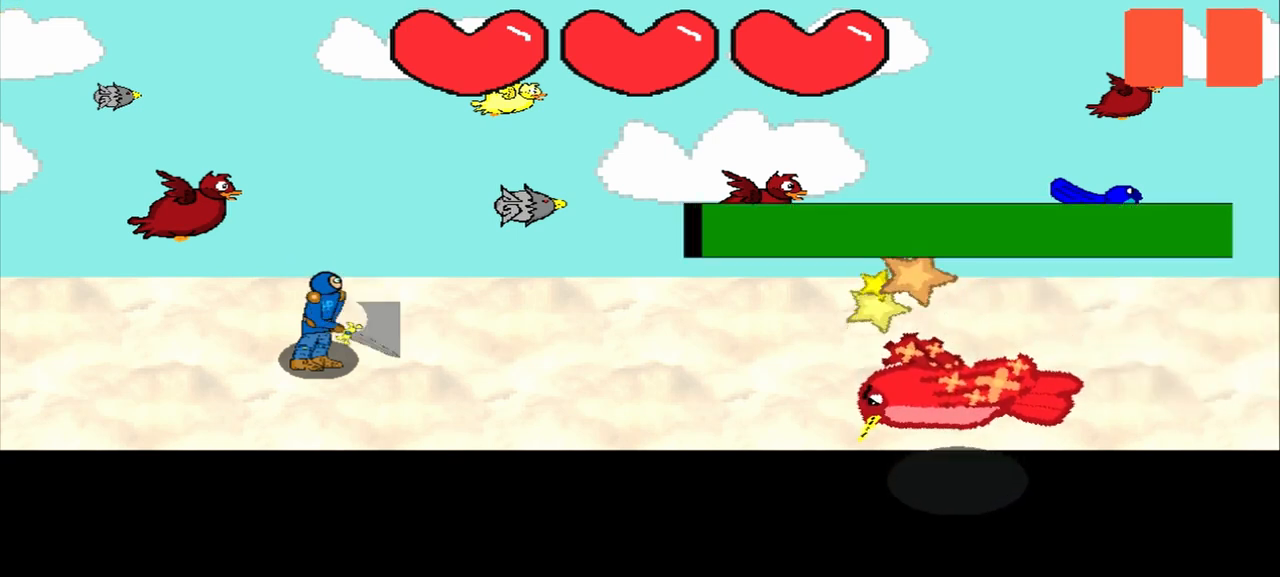
{"buttons": [], "left_stick": "center", "events": [[167, "left_stick", "center"], [333, "left_stick", "down-left"], [458, "left_stick", "center"]]}
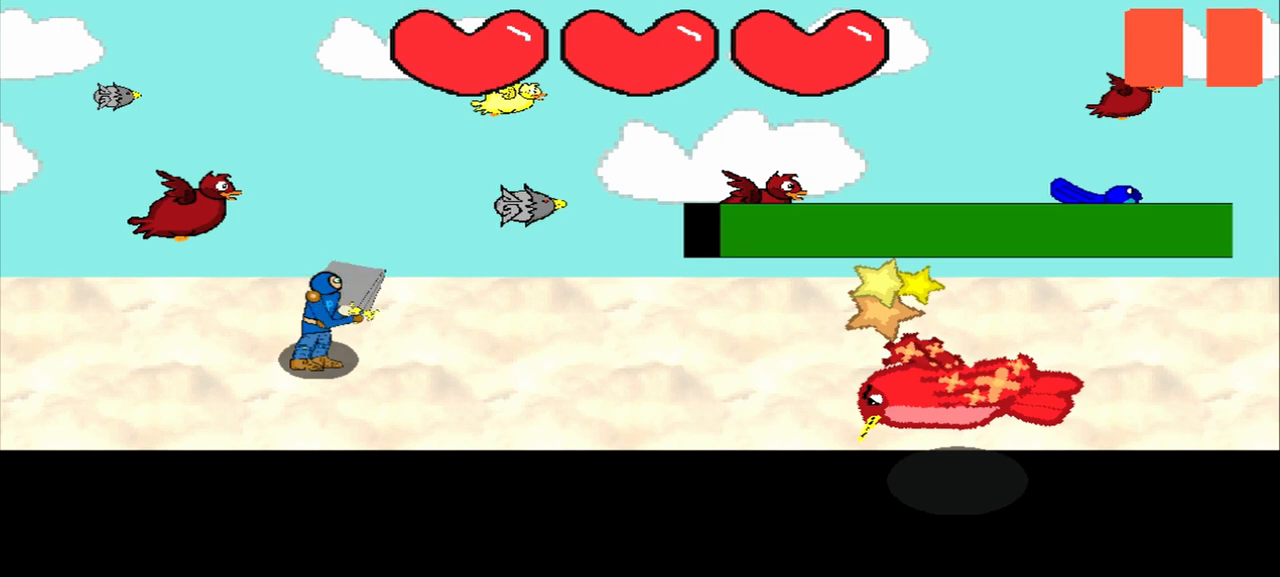
{"buttons": [], "left_stick": "right", "events": [[500, "left_stick", "right"]]}
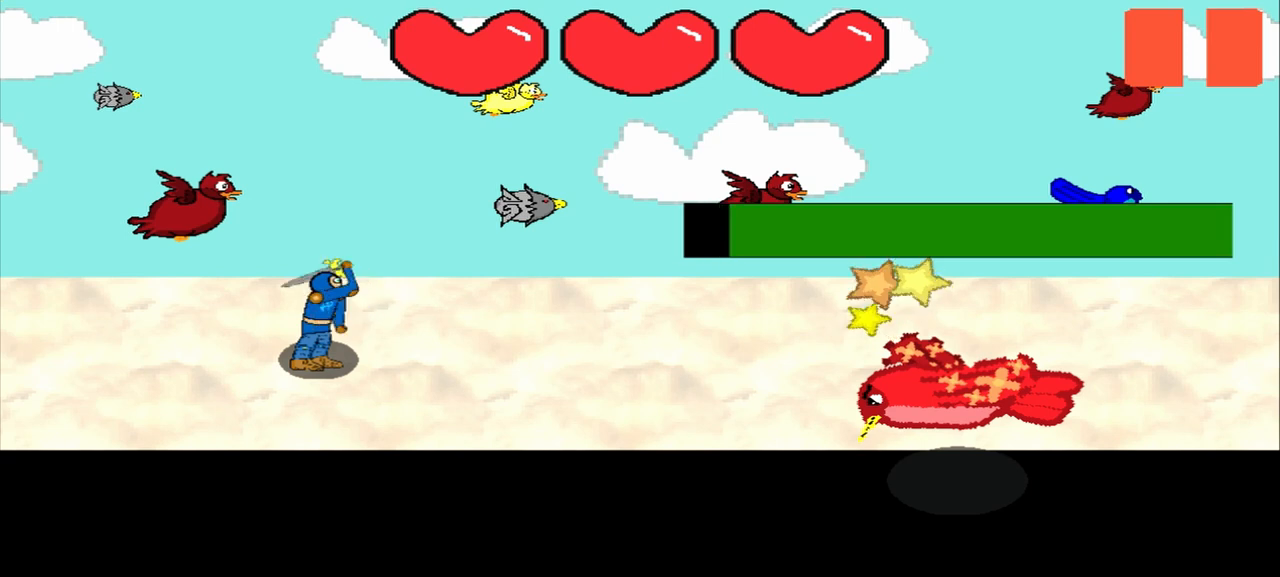
{"buttons": [], "left_stick": "center", "events": [[125, "left_stick", "center"]]}
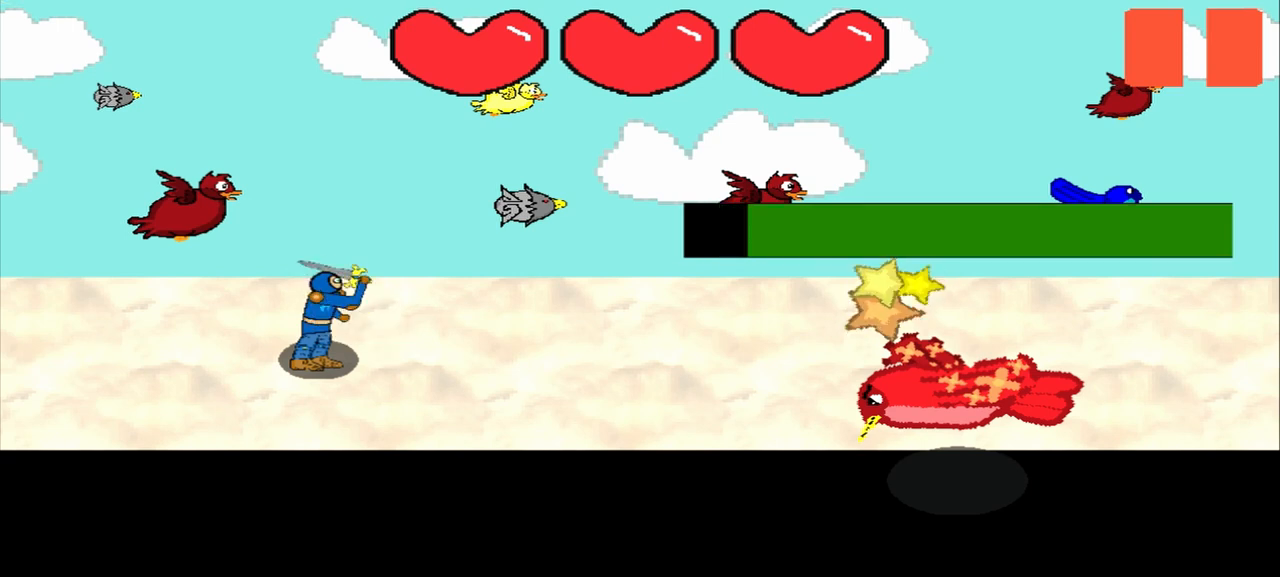
{"buttons": [], "left_stick": "center", "events": [[83, "left_stick", "up-left"], [333, "left_stick", "center"]]}
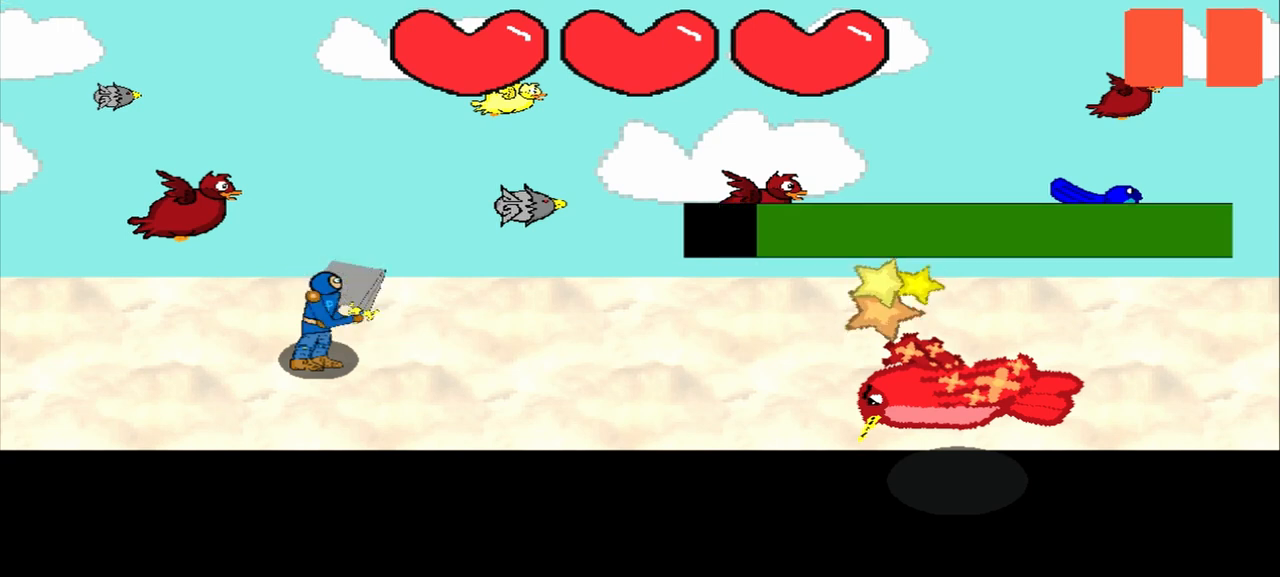
{"buttons": [], "left_stick": "up", "events": [[42, "left_stick", "down-right"], [208, "left_stick", "center"], [417, "left_stick", "up"]]}
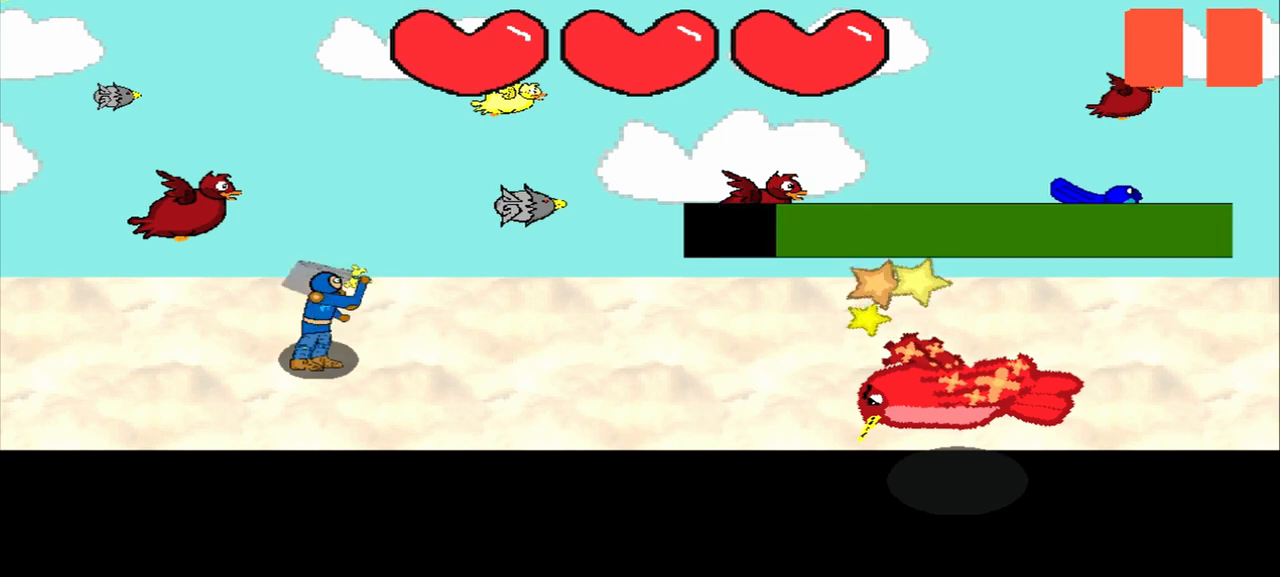
{"buttons": [], "left_stick": "center", "events": [[42, "left_stick", "center"], [292, "left_stick", "right"], [500, "left_stick", "center"]]}
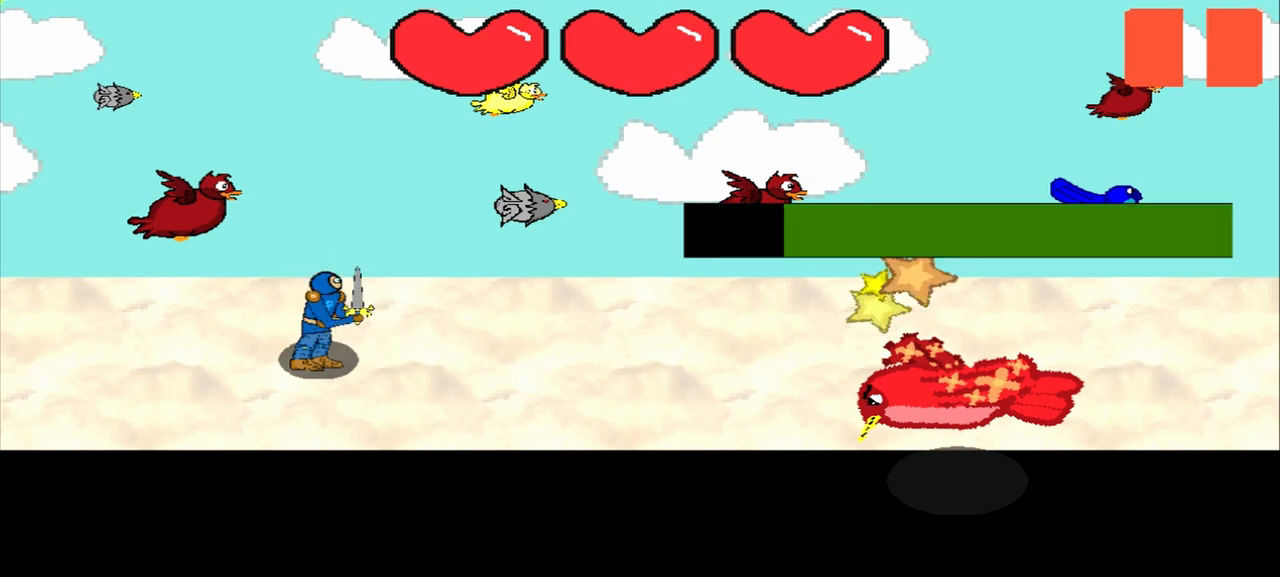
{"buttons": [], "left_stick": "center", "events": [[292, "left_stick", "up"], [417, "left_stick", "center"]]}
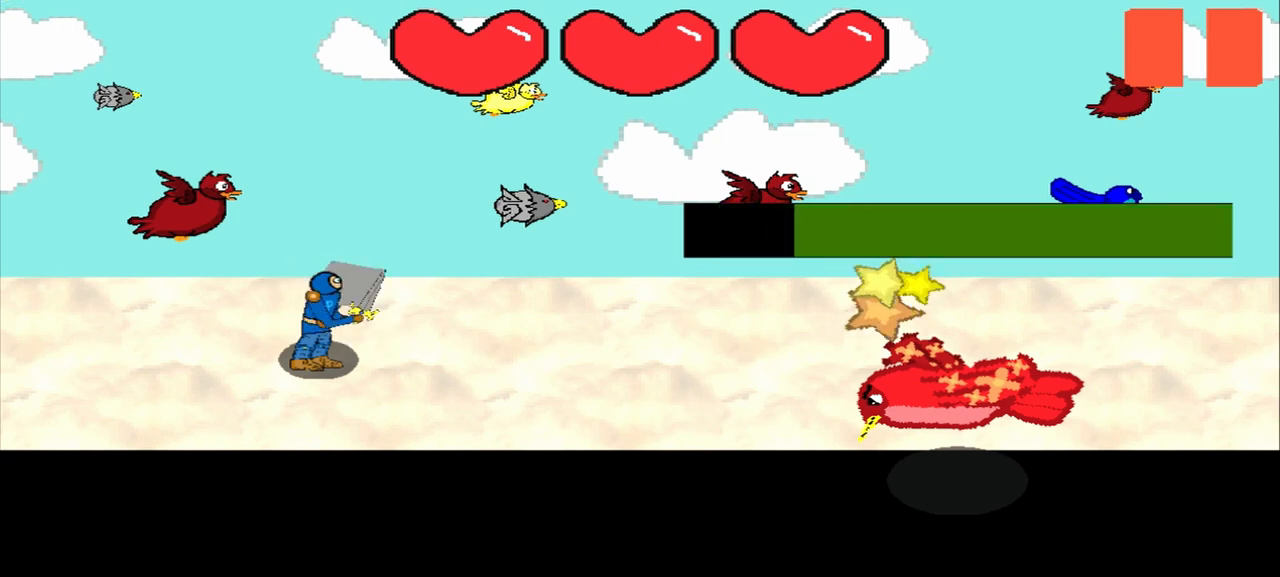
{"buttons": [], "left_stick": "center", "events": [[167, "left_stick", "right"], [375, "left_stick", "center"]]}
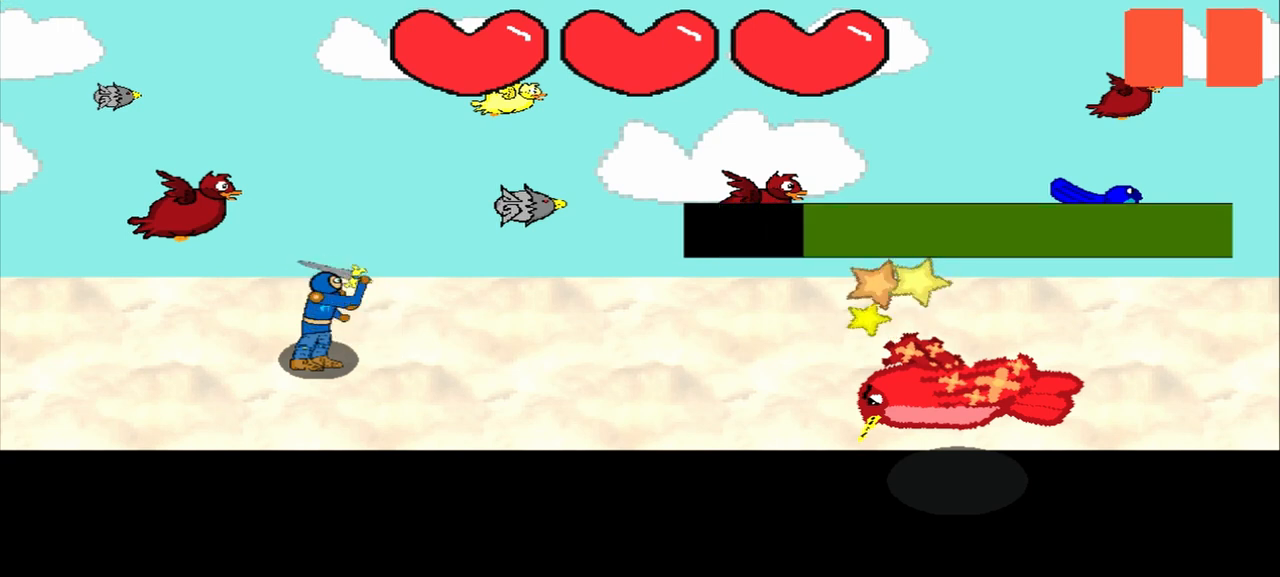
{"buttons": [], "left_stick": "center", "events": [[125, "left_stick", "left"], [375, "left_stick", "center"]]}
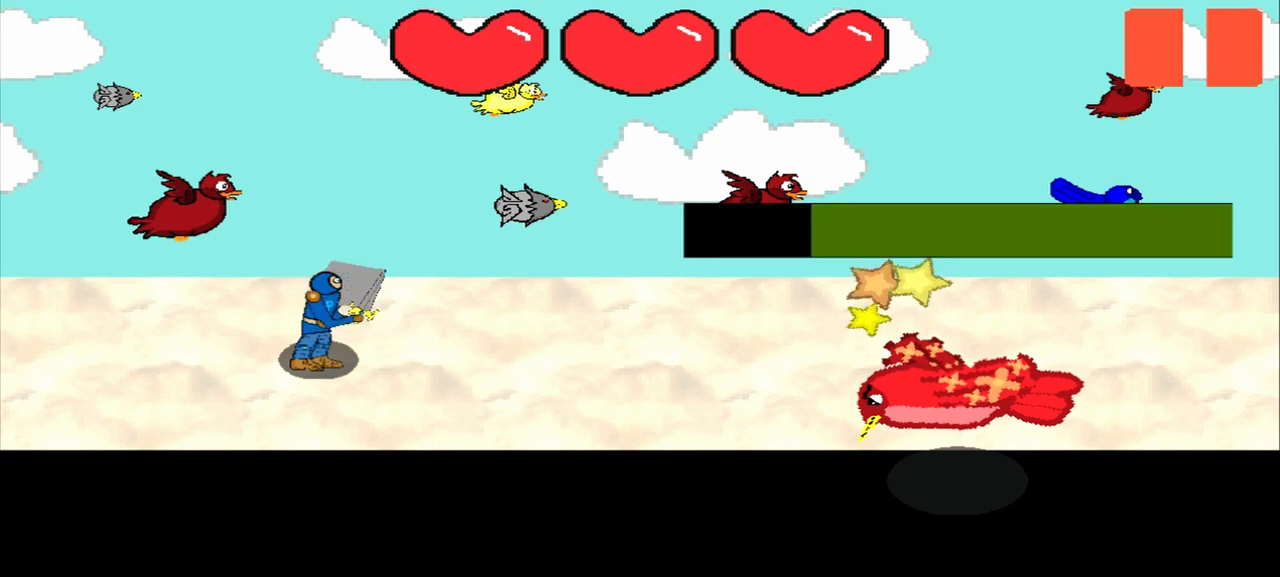
{"buttons": [], "left_stick": "center", "events": [[167, "left_stick", "up-right"], [292, "left_stick", "center"]]}
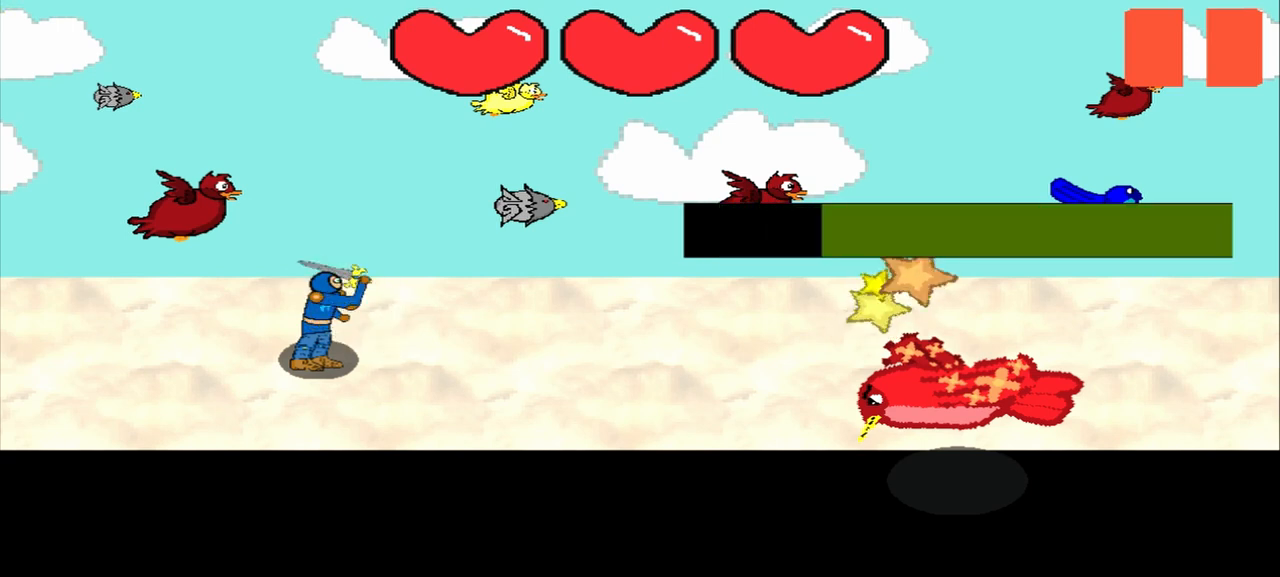
{"buttons": [], "left_stick": "up-left", "events": [[42, "left_stick", "left"], [292, "left_stick", "center"], [500, "left_stick", "up-left"]]}
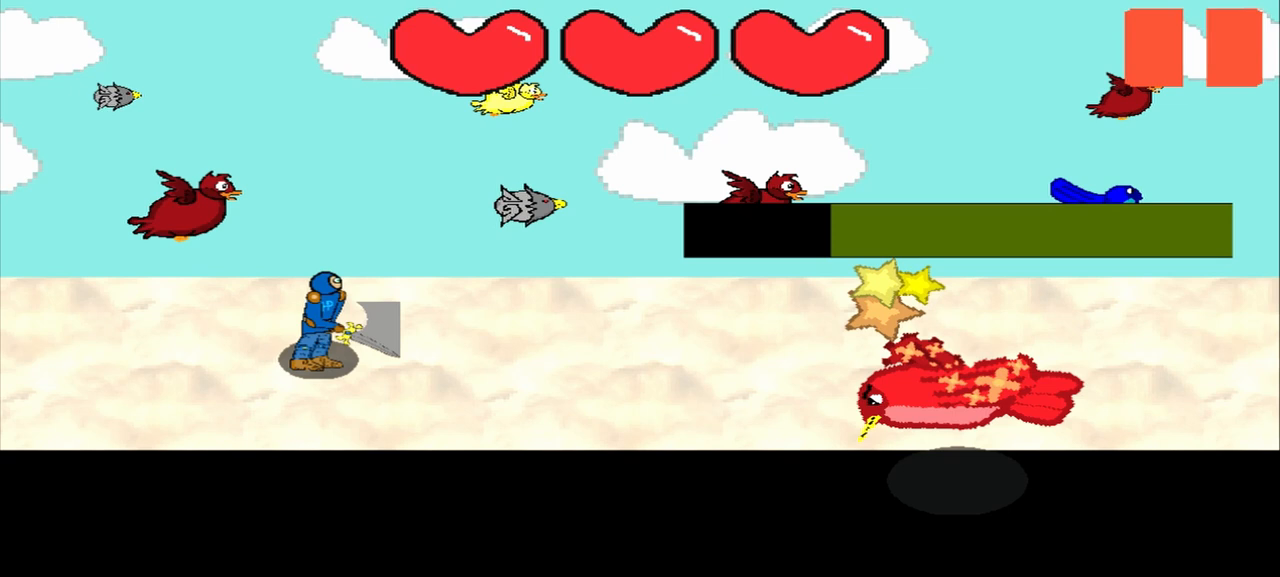
{"buttons": [], "left_stick": "down-right", "events": [[208, "left_stick", "center"], [458, "left_stick", "down-right"]]}
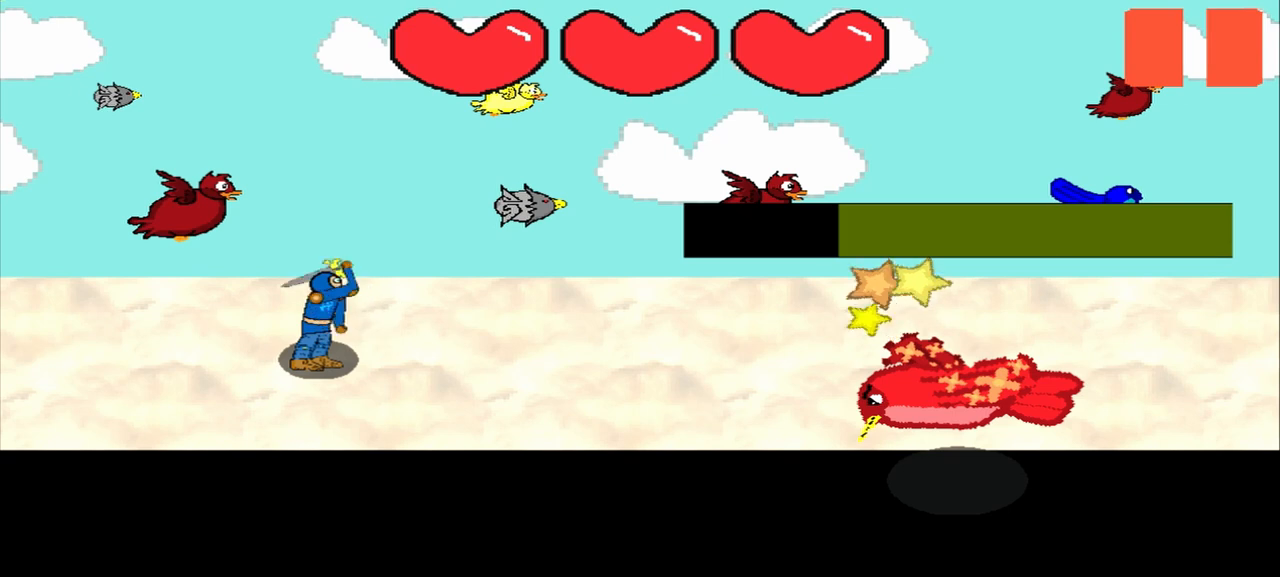
{"buttons": [], "left_stick": "up-left", "events": [[125, "left_stick", "center"], [333, "left_stick", "up-left"]]}
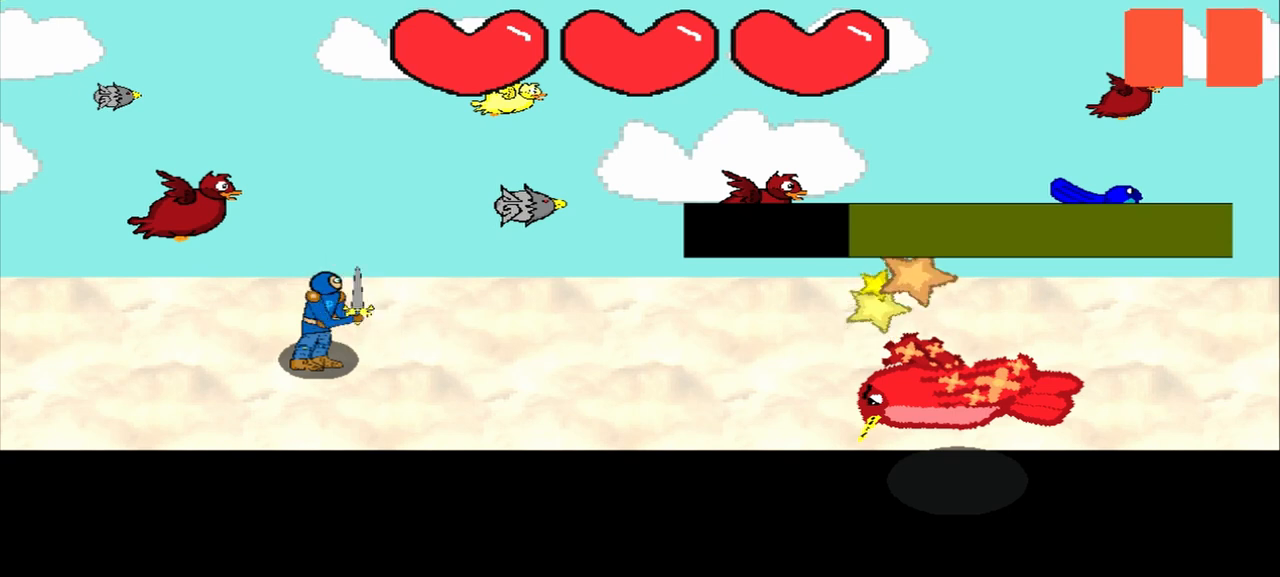
{"buttons": [], "left_stick": "center", "events": [[83, "left_stick", "center"], [292, "left_stick", "right"], [500, "left_stick", "center"]]}
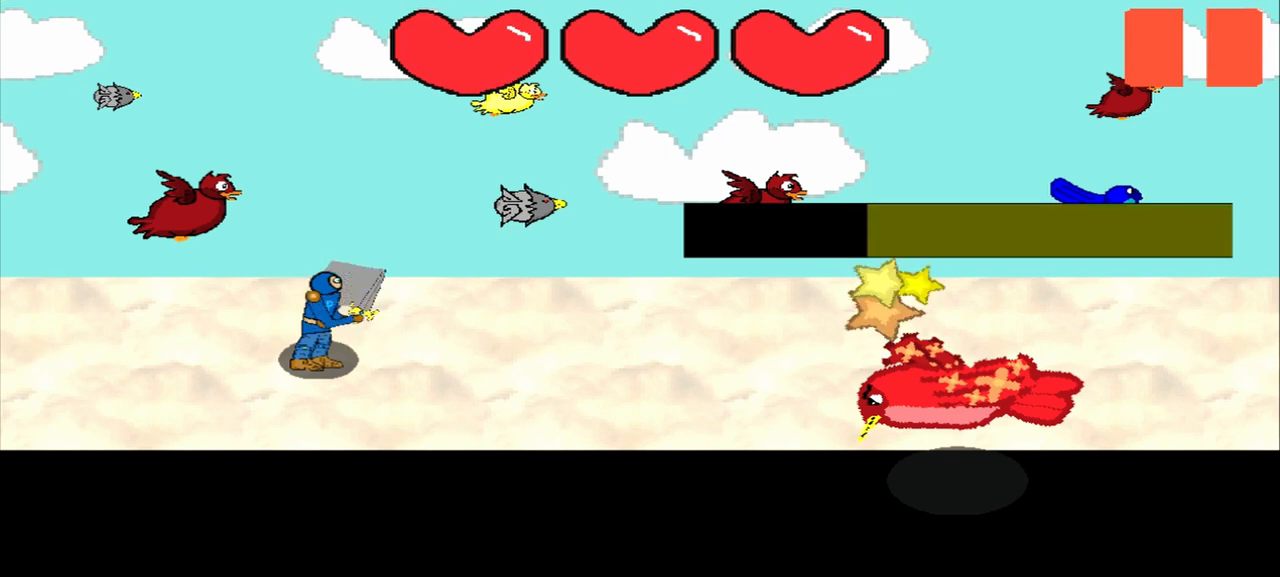
{"buttons": [], "left_stick": "up-right", "events": [[167, "left_stick", "right"], [333, "left_stick", "center"], [500, "left_stick", "up-right"]]}
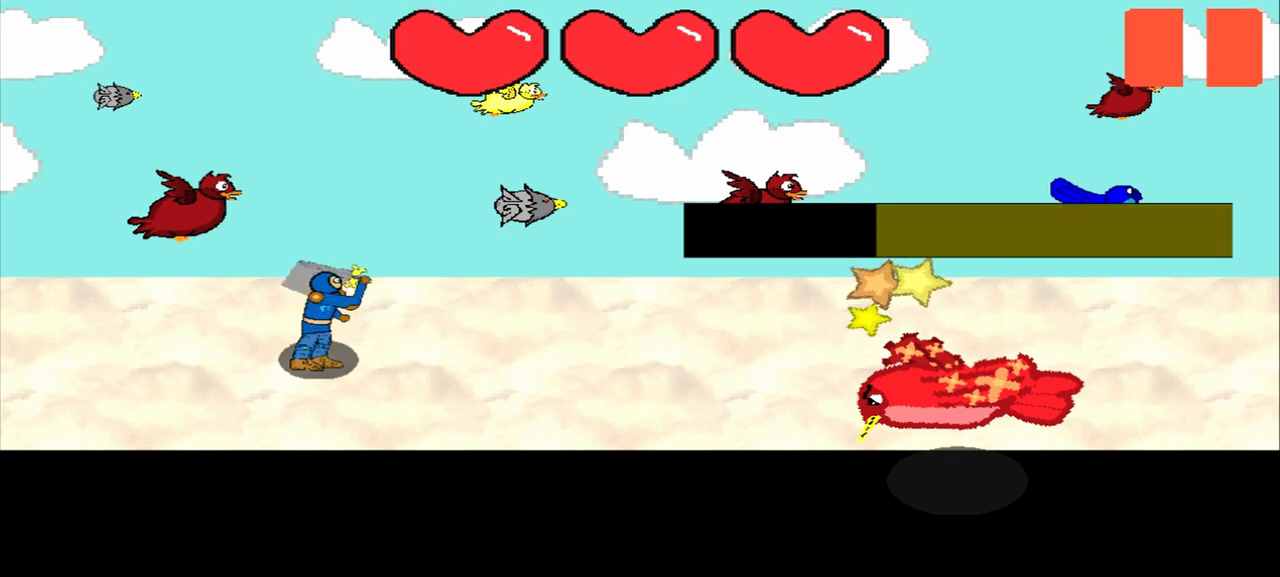
{"buttons": [], "left_stick": "center", "events": [[125, "left_stick", "center"]]}
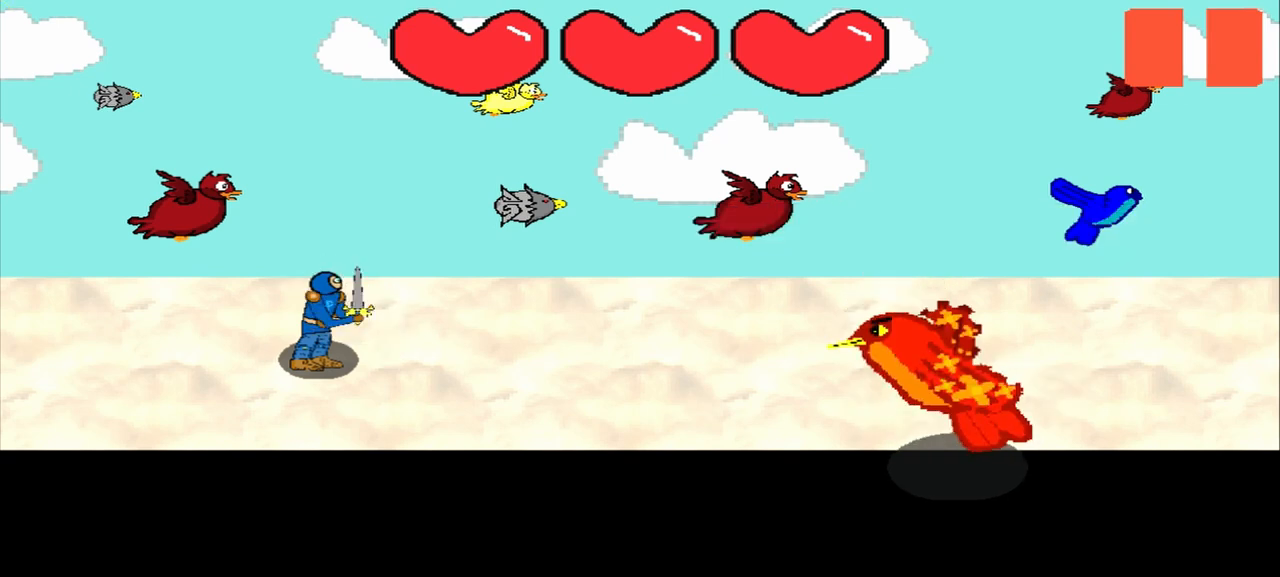
{"buttons": [], "left_stick": "center", "events": []}
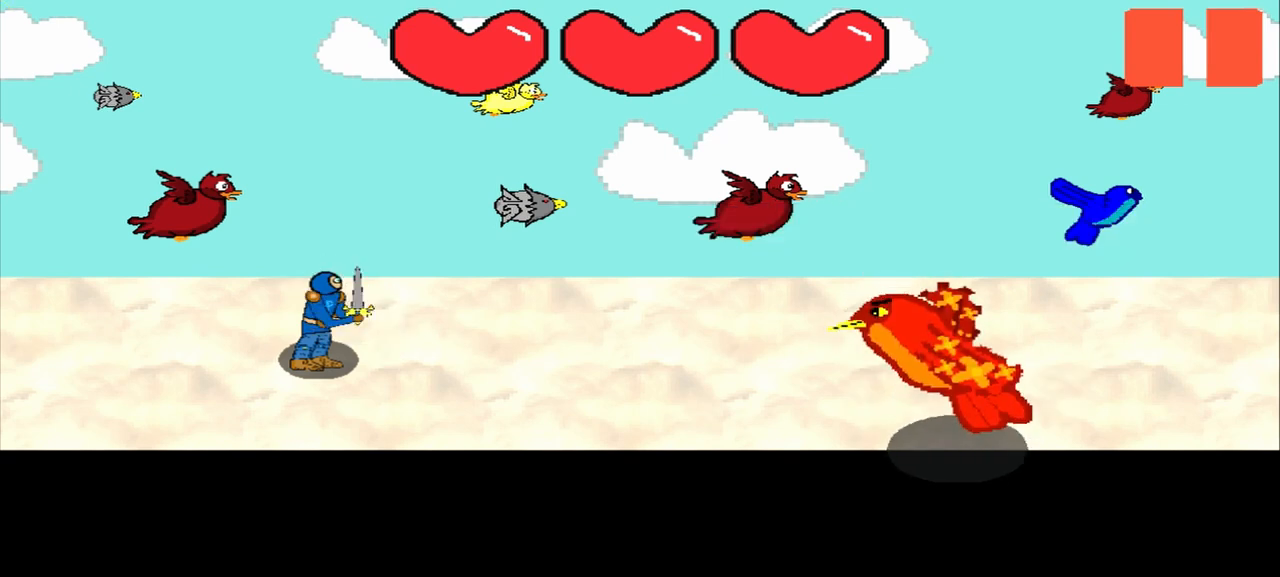
{"buttons": [], "left_stick": "center", "events": []}
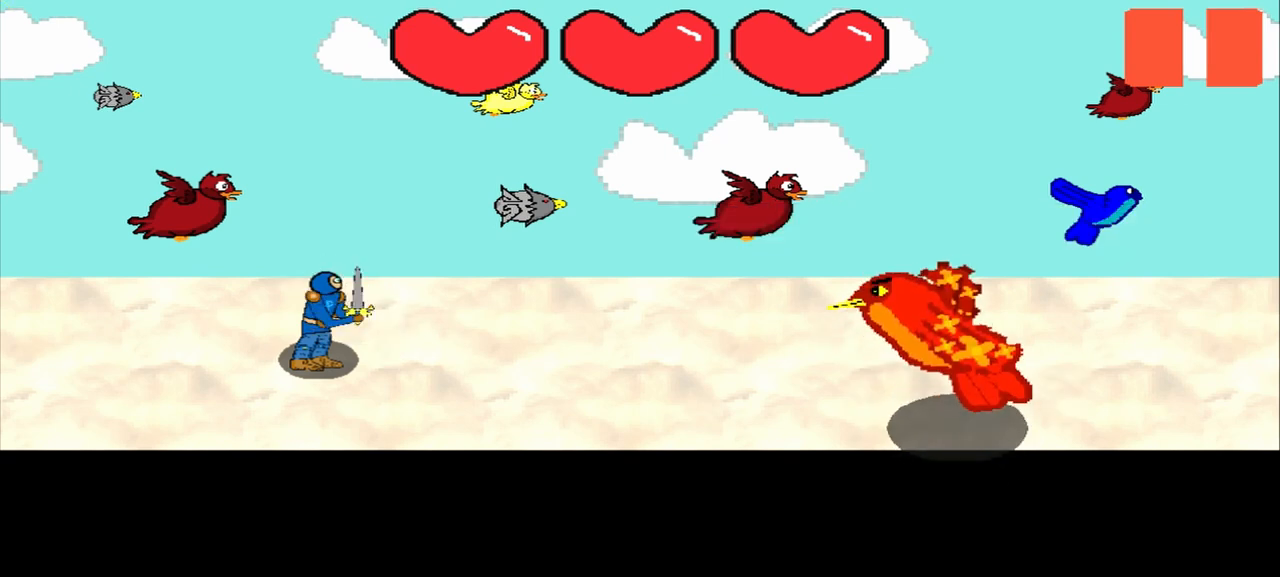
{"buttons": [], "left_stick": "center", "events": []}
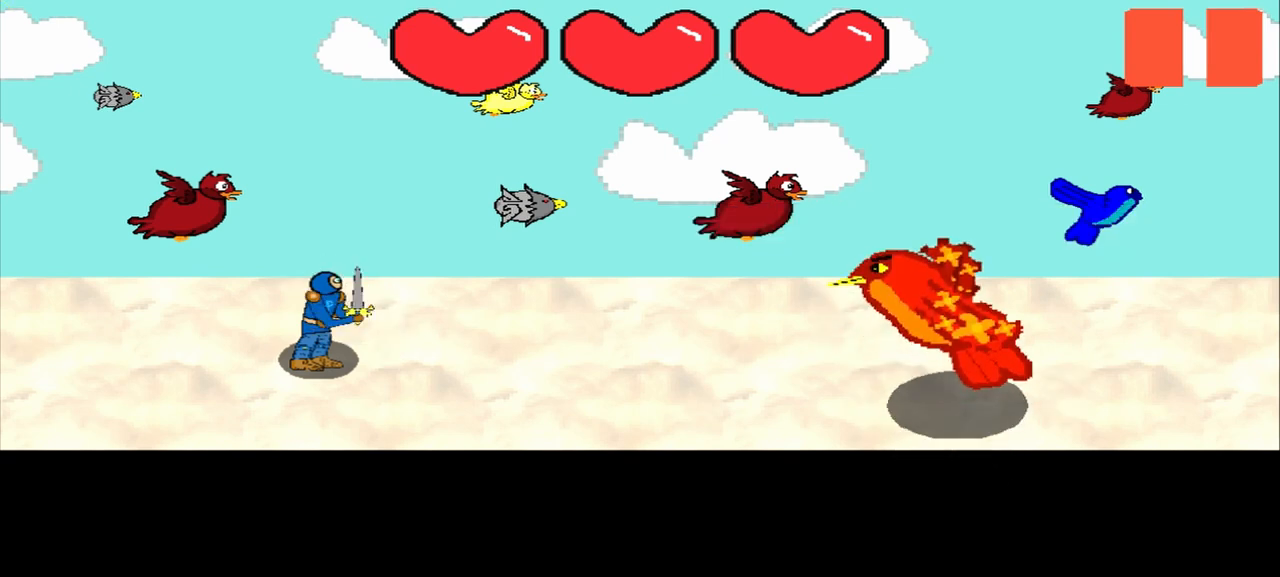
{"buttons": [], "left_stick": "center", "events": []}
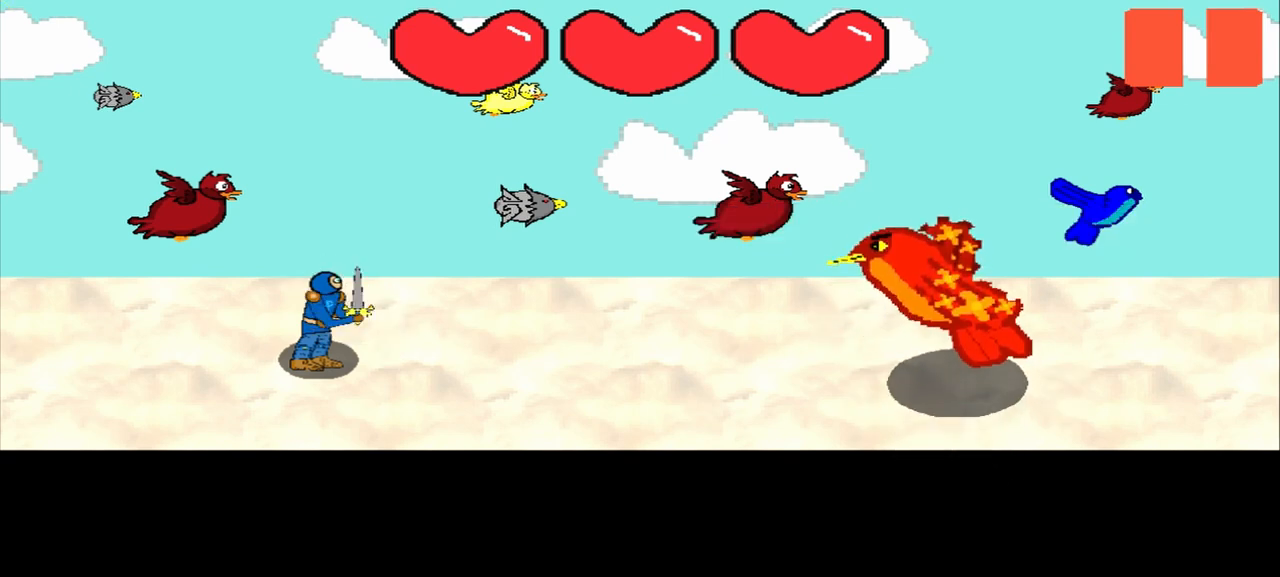
{"buttons": [], "left_stick": "center", "events": [[375, "left_stick", "up-right"], [500, "left_stick", "center"]]}
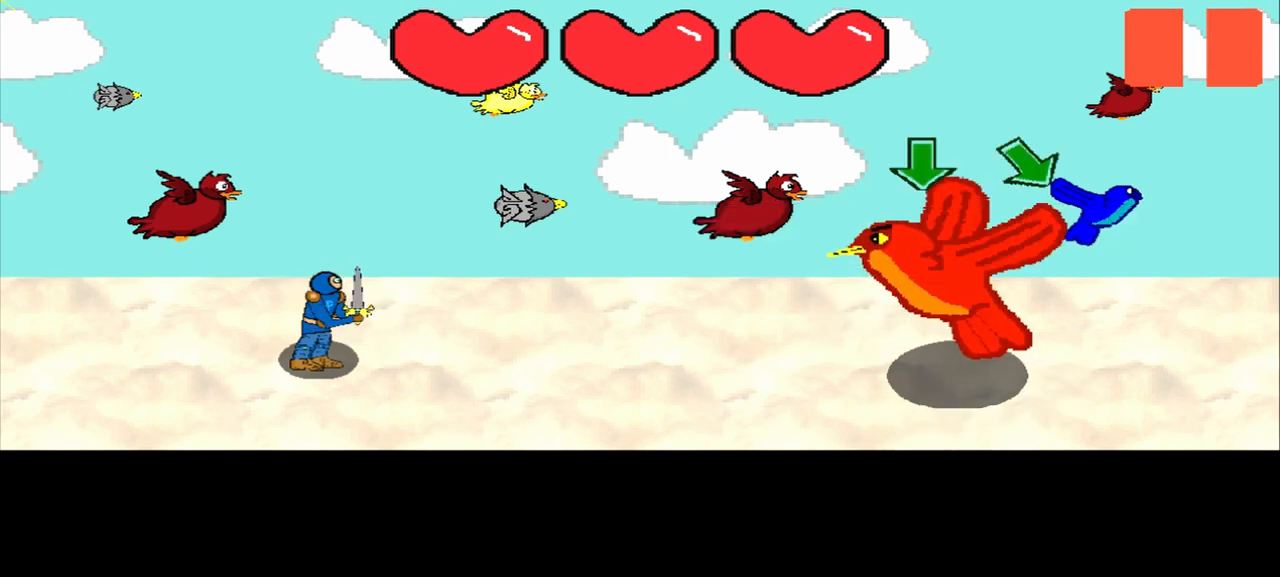
{"buttons": [], "left_stick": "center", "events": []}
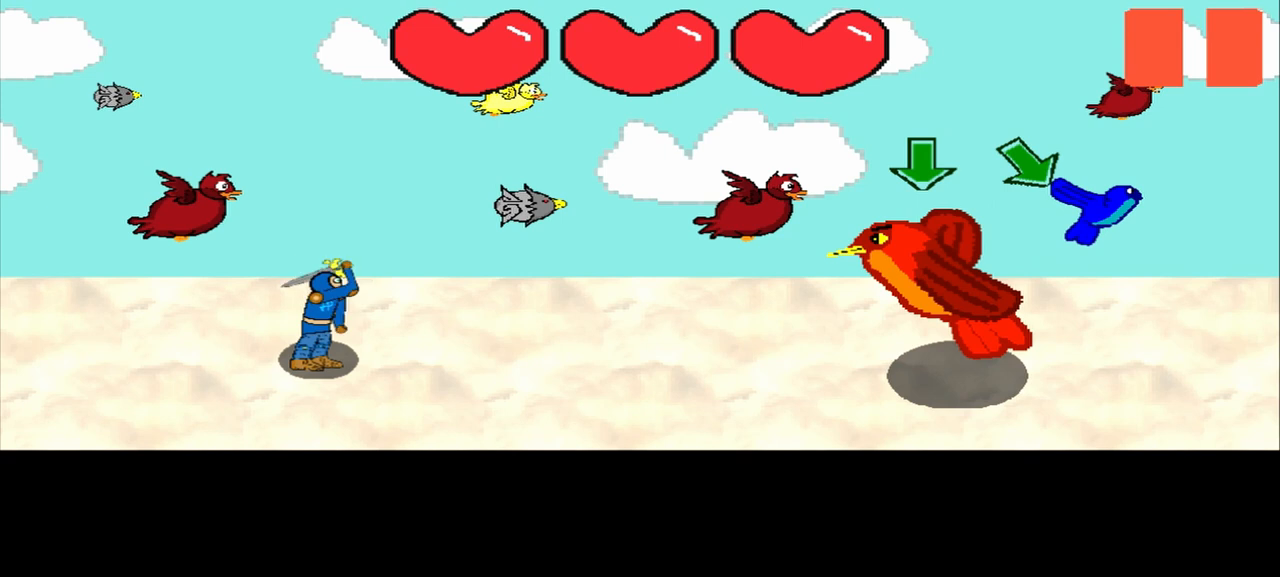
{"buttons": [], "left_stick": "center", "events": []}
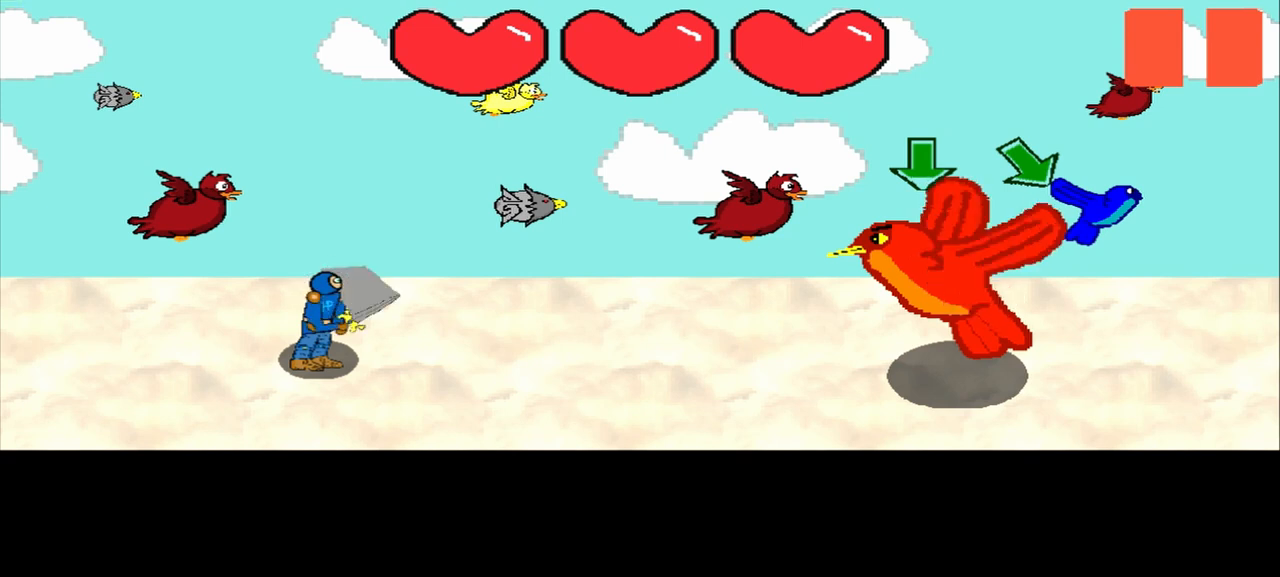
{"buttons": [], "left_stick": "center", "events": []}
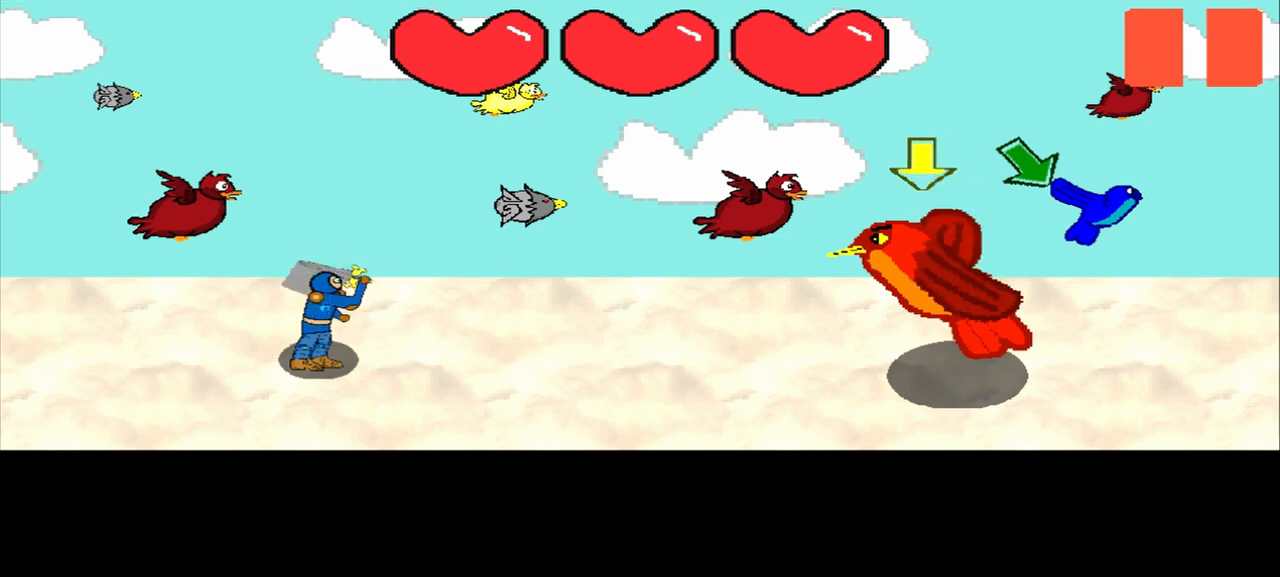
{"buttons": [], "left_stick": "center", "events": []}
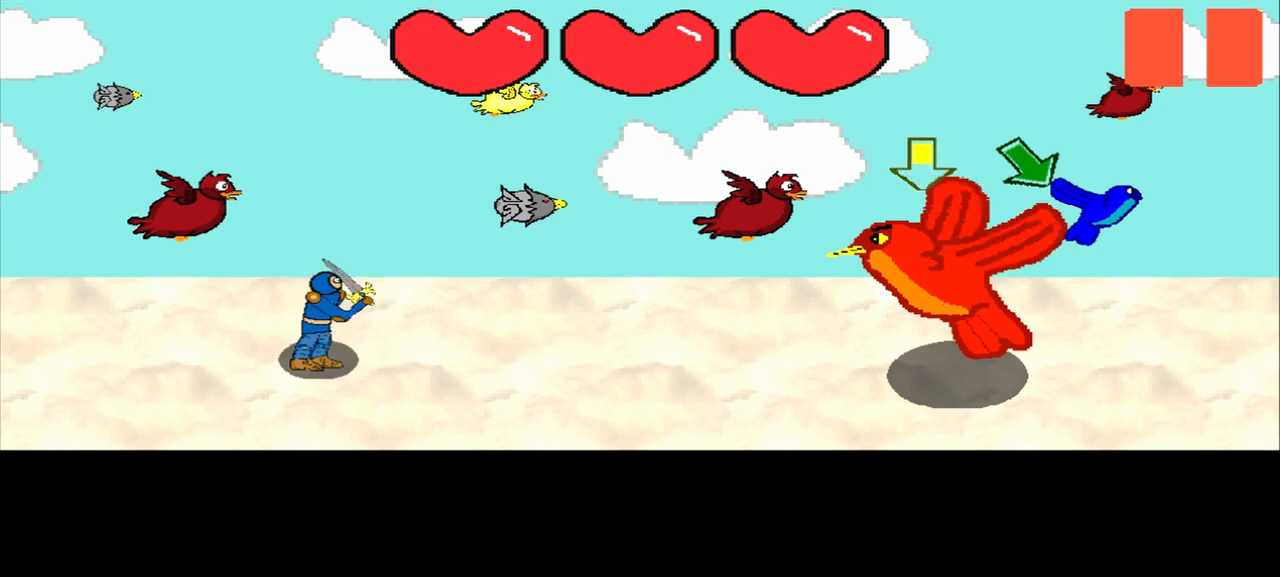
{"buttons": [], "left_stick": "center", "events": []}
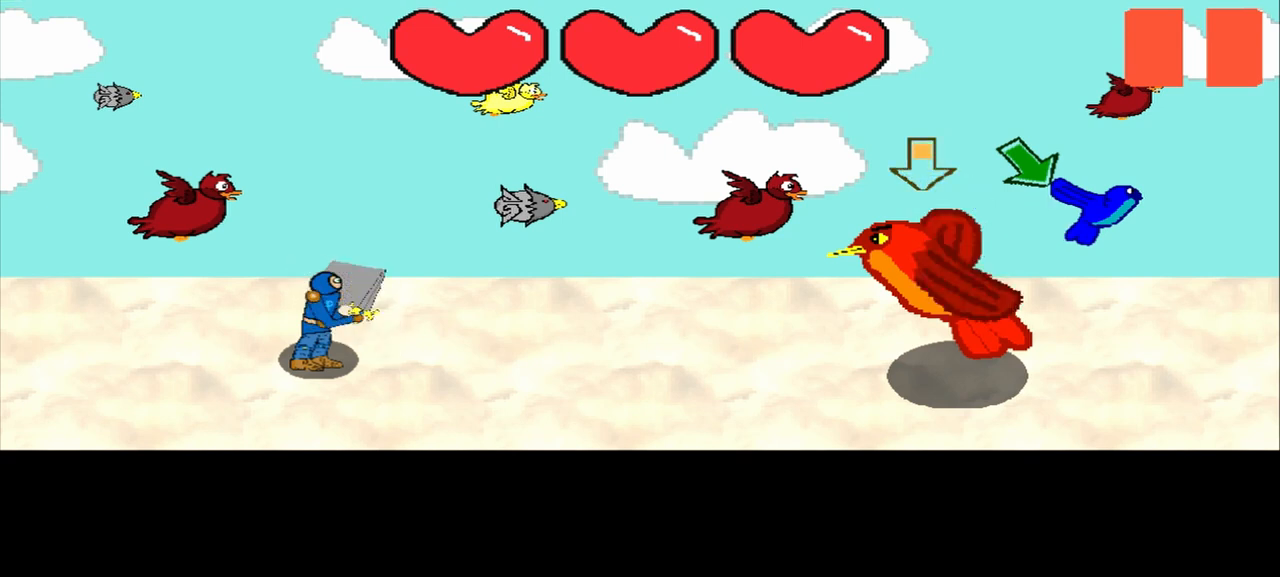
{"buttons": [], "left_stick": "center", "events": []}
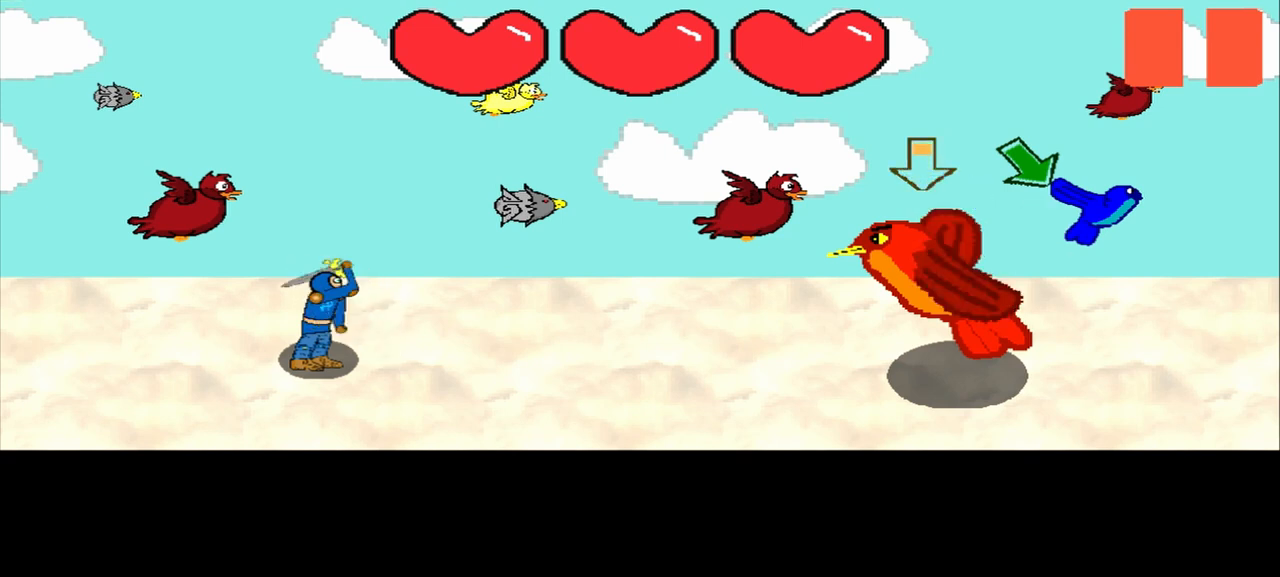
{"buttons": [], "left_stick": "center", "events": []}
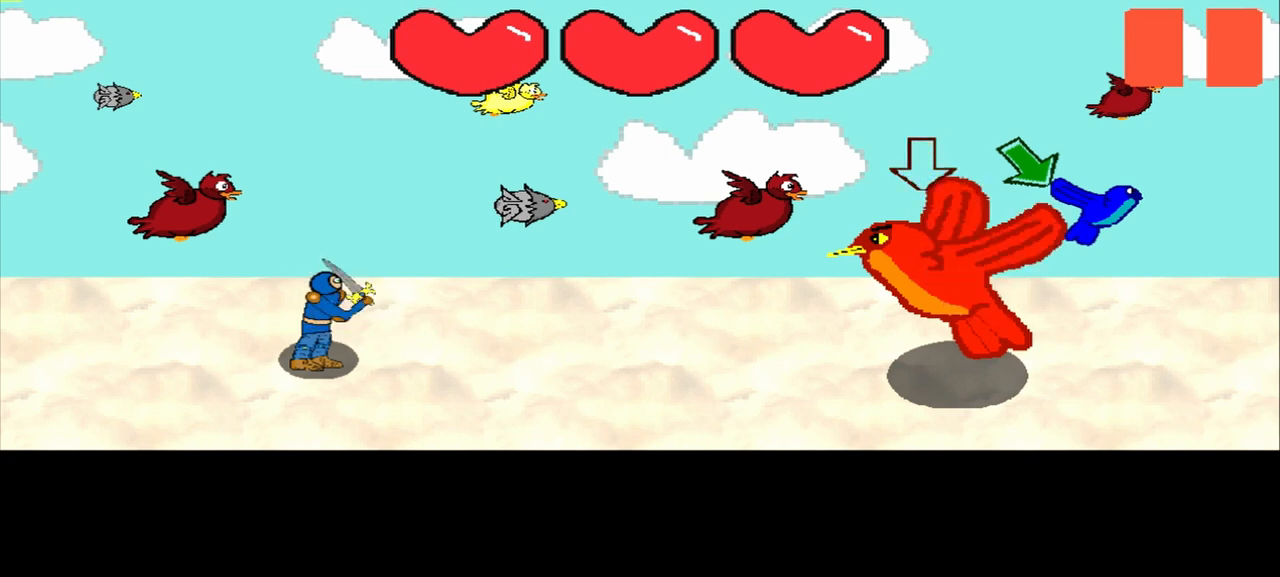
{"buttons": [], "left_stick": "center", "events": []}